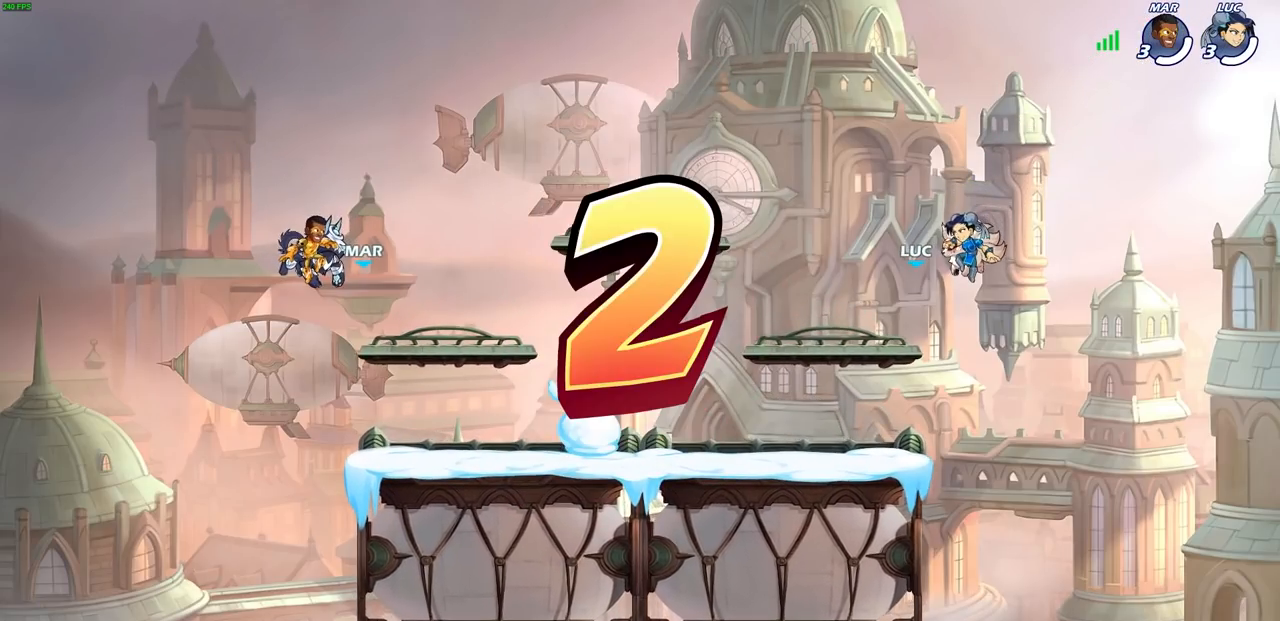
Gameplay with a controller (PlayStation layout); each line is a JSON object with the inputs held at the frame after it. "events" lists button and stick changes between this image and that frame as [ms after this image, input, new state], when the widget could be followed in between.
{"buttons": ["SELECT"], "left_stick": "center", "right_stick": "center", "events": [[333, "SELECT", "down"]]}
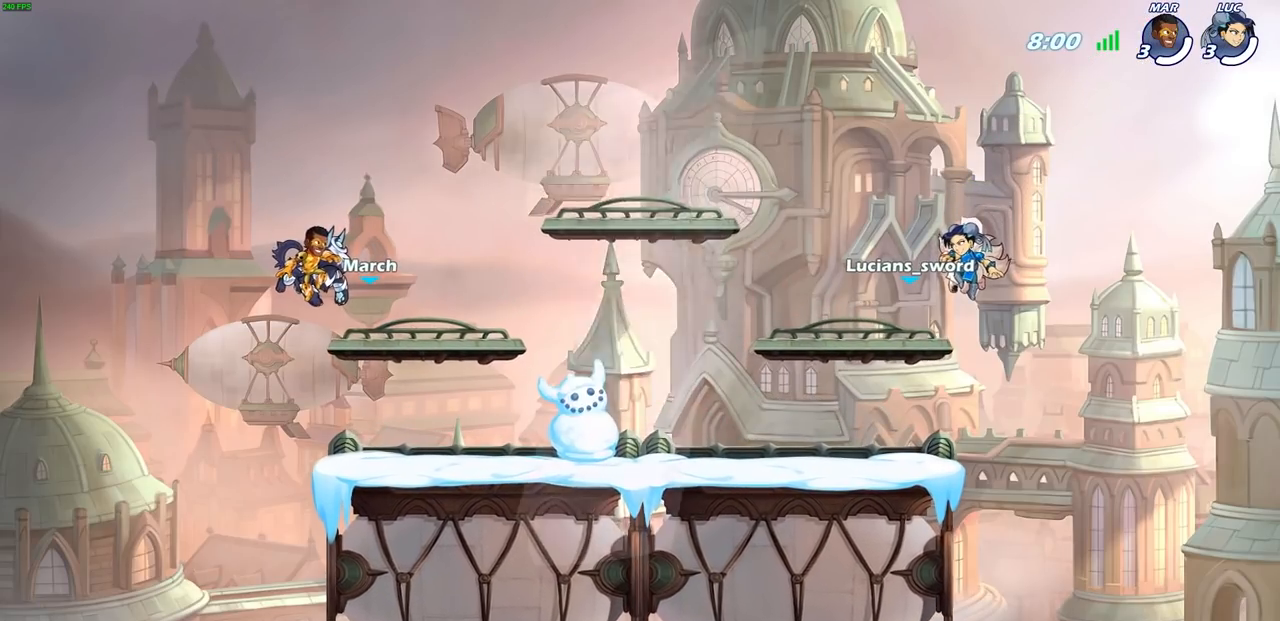
{"buttons": ["SELECT"], "left_stick": "center", "right_stick": "center", "events": []}
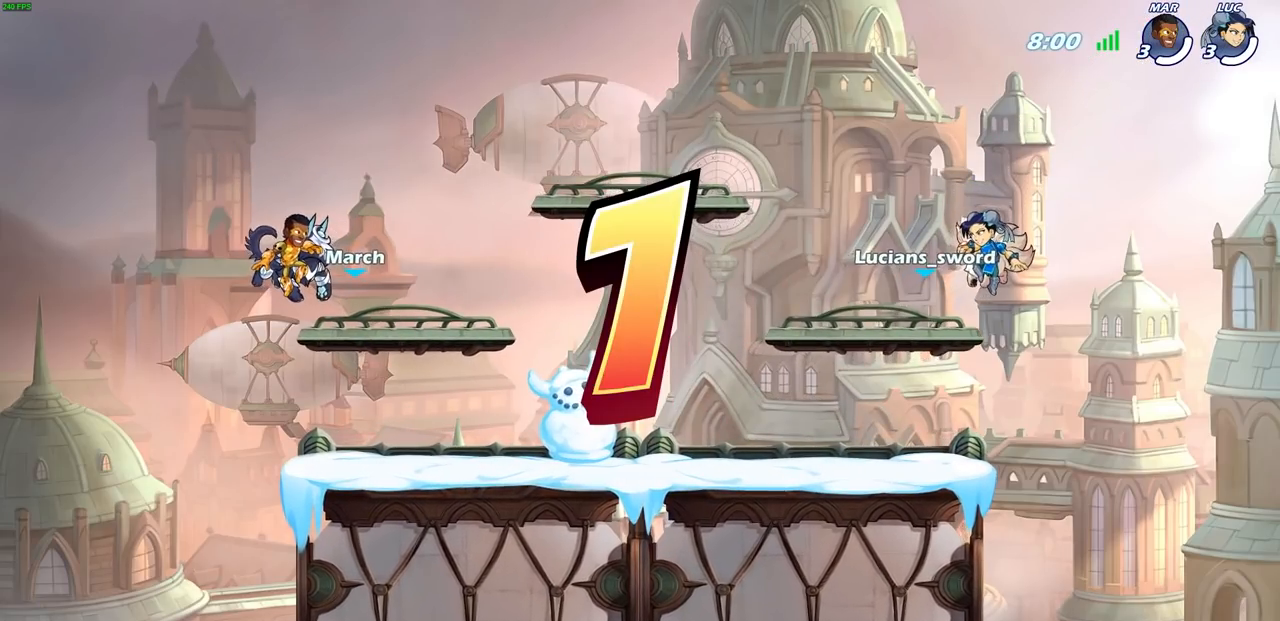
{"buttons": ["SELECT"], "left_stick": "center", "right_stick": "center", "events": []}
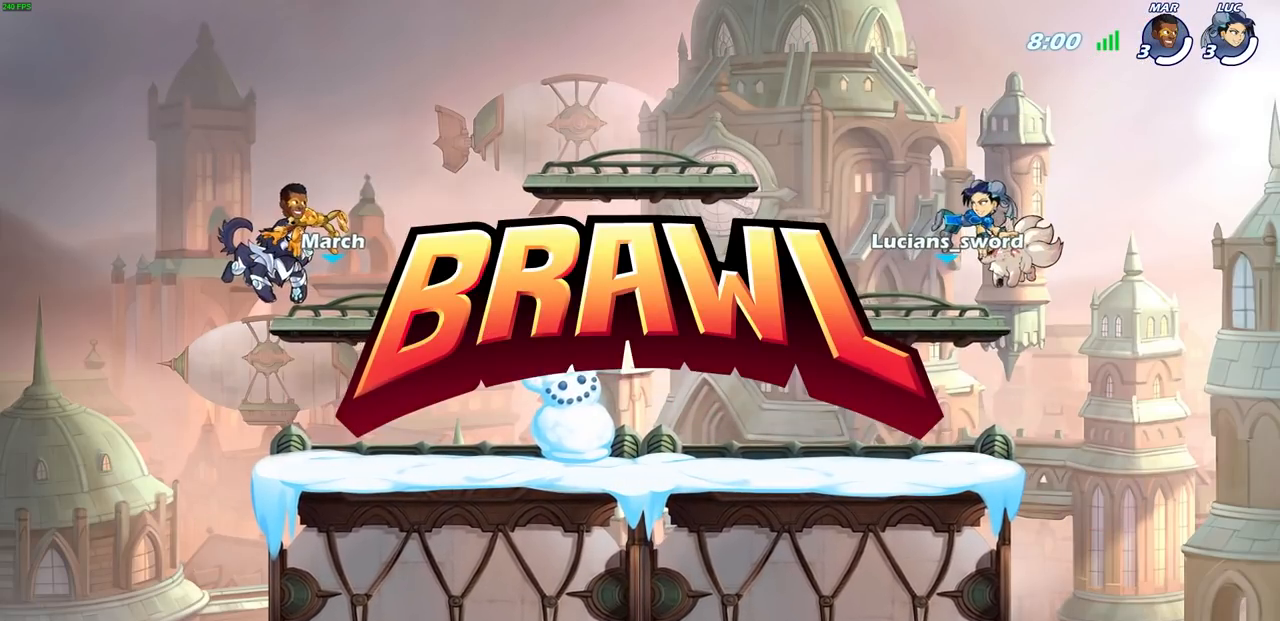
{"buttons": ["SELECT"], "left_stick": "center", "right_stick": "center", "events": []}
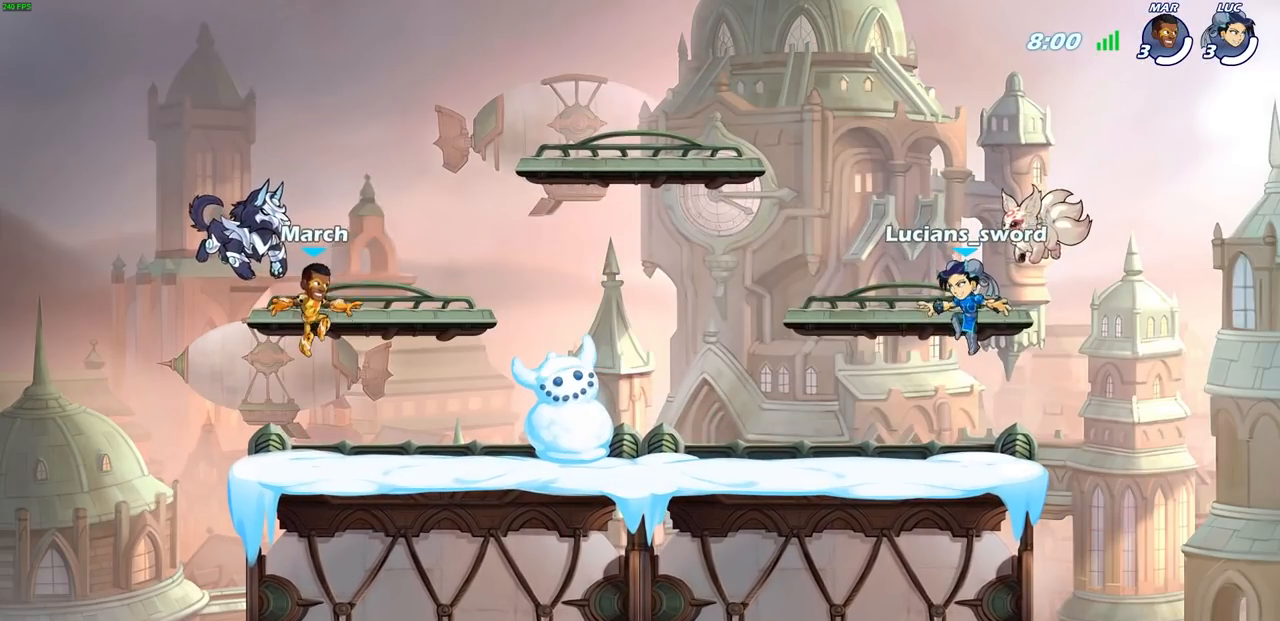
{"buttons": ["SELECT"], "left_stick": "center", "right_stick": "center", "events": []}
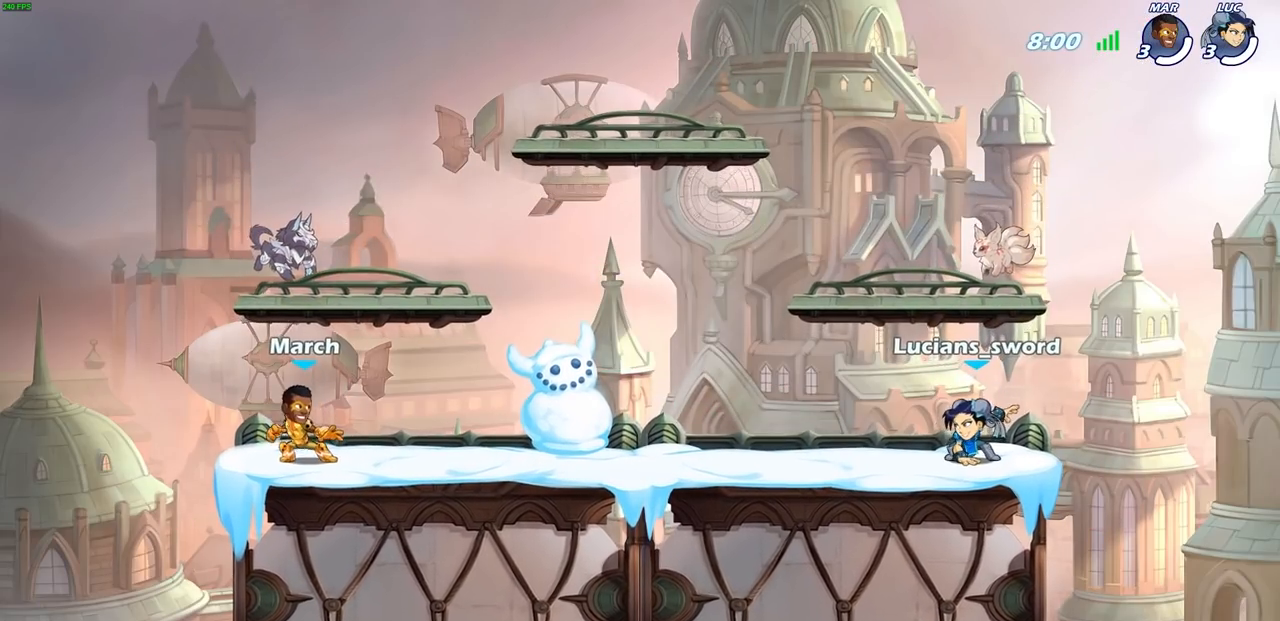
{"buttons": [], "left_stick": "center", "right_stick": "center", "events": [[333, "SELECT", "up"]]}
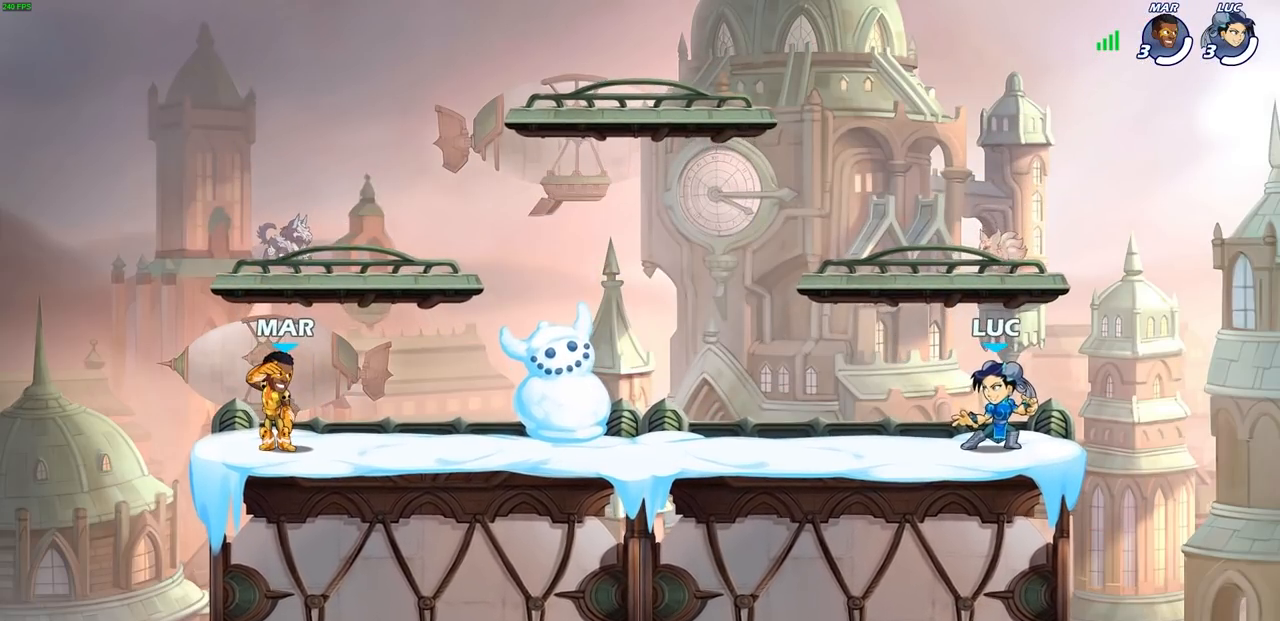
{"buttons": ["CROSS", "R2"], "left_stick": "left", "right_stick": "center", "events": [[83, "left_stick", "left"], [383, "R2", "down"], [400, "CROSS", "down"]]}
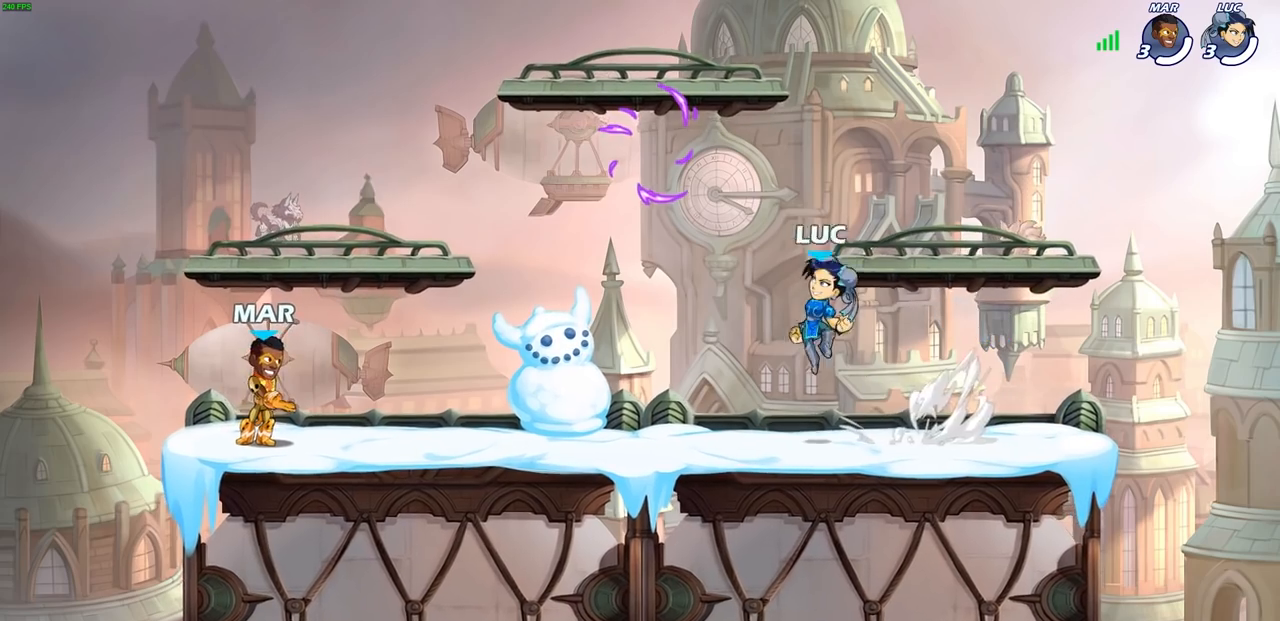
{"buttons": ["CROSS"], "left_stick": "center", "right_stick": "center", "events": [[50, "CROSS", "up"], [50, "R2", "up"], [150, "left_stick", "down"], [217, "left_stick", "down-right"], [400, "CROSS", "down"], [417, "left_stick", "center"]]}
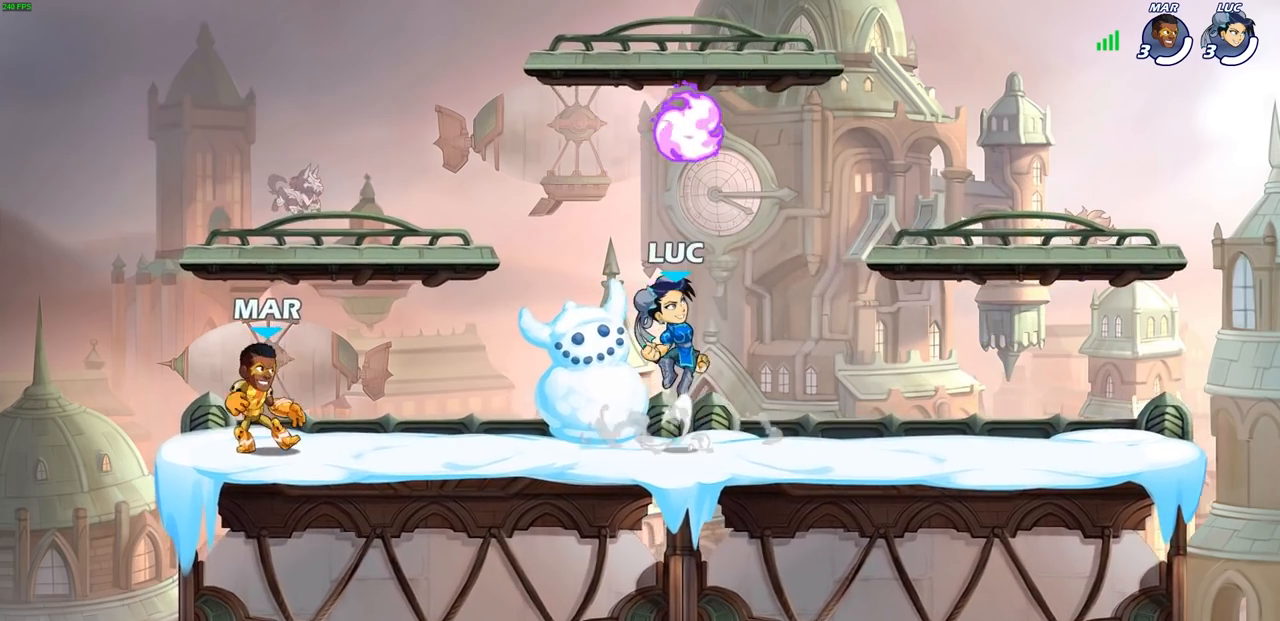
{"buttons": [], "left_stick": "right", "right_stick": "center", "events": [[17, "CROSS", "up"], [33, "left_stick", "right"], [83, "CROSS", "down"], [200, "R1", "down"], [300, "CROSS", "up"], [350, "R1", "up"]]}
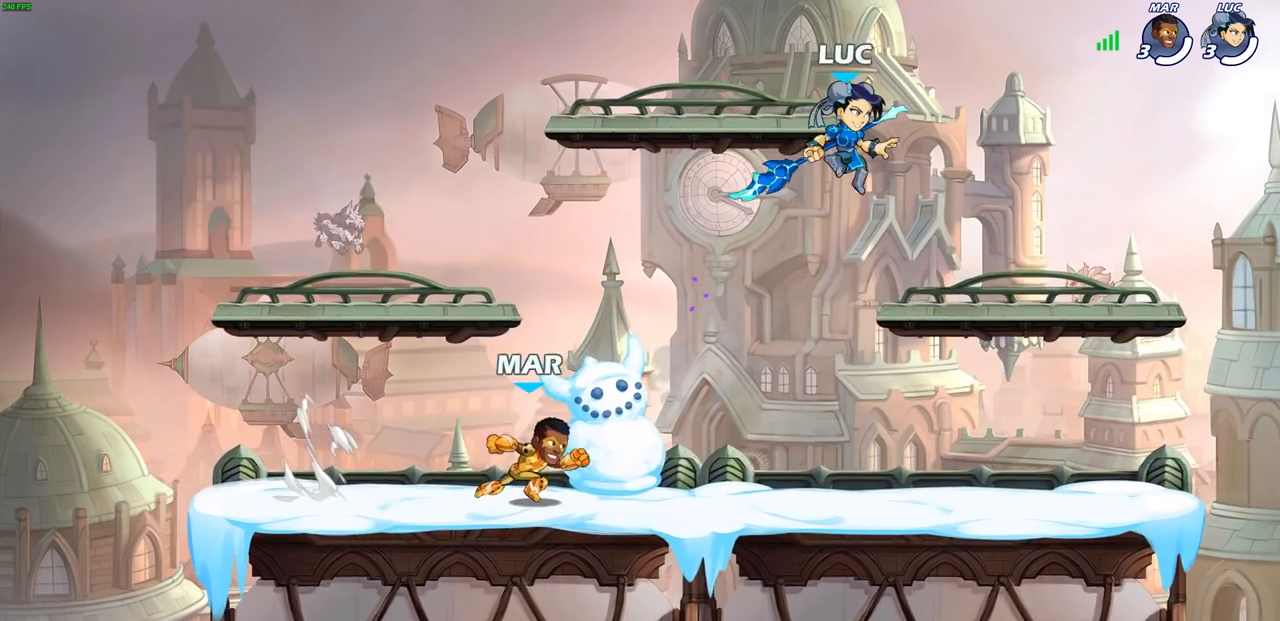
{"buttons": [], "left_stick": "left", "right_stick": "center", "events": [[133, "left_stick", "down-right"], [433, "left_stick", "left"]]}
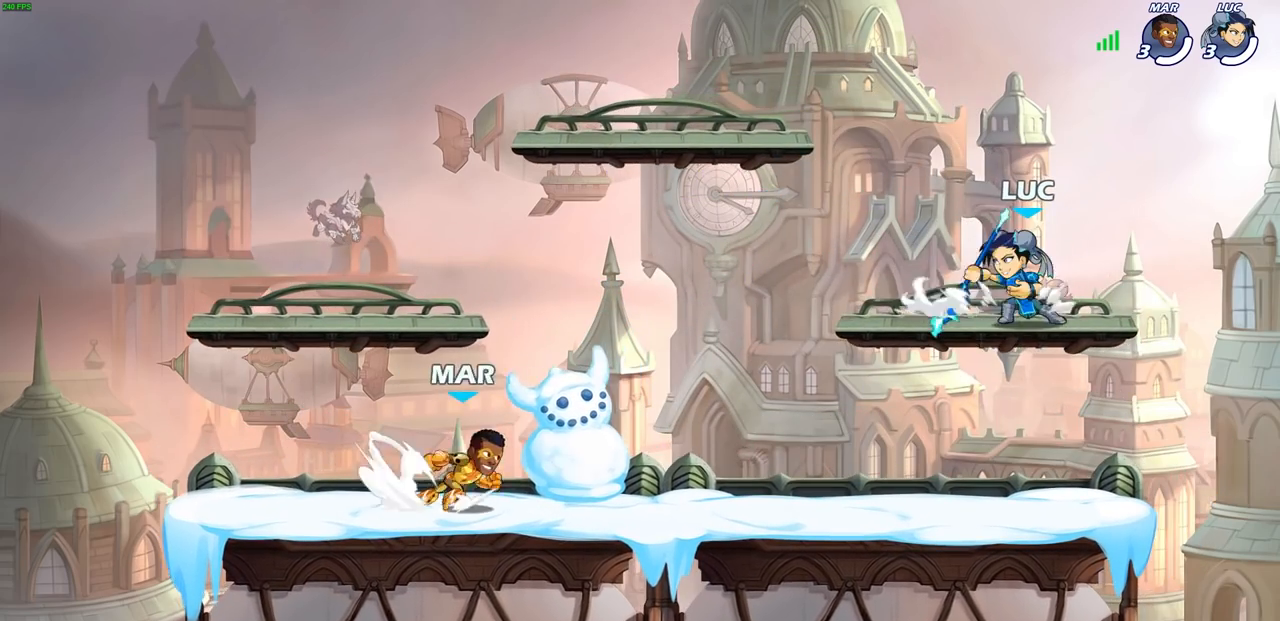
{"buttons": [], "left_stick": "left", "right_stick": "center", "events": [[33, "left_stick", "center"], [150, "left_stick", "left"], [233, "left_stick", "center"], [300, "left_stick", "left"], [400, "left_stick", "center"], [450, "left_stick", "left"]]}
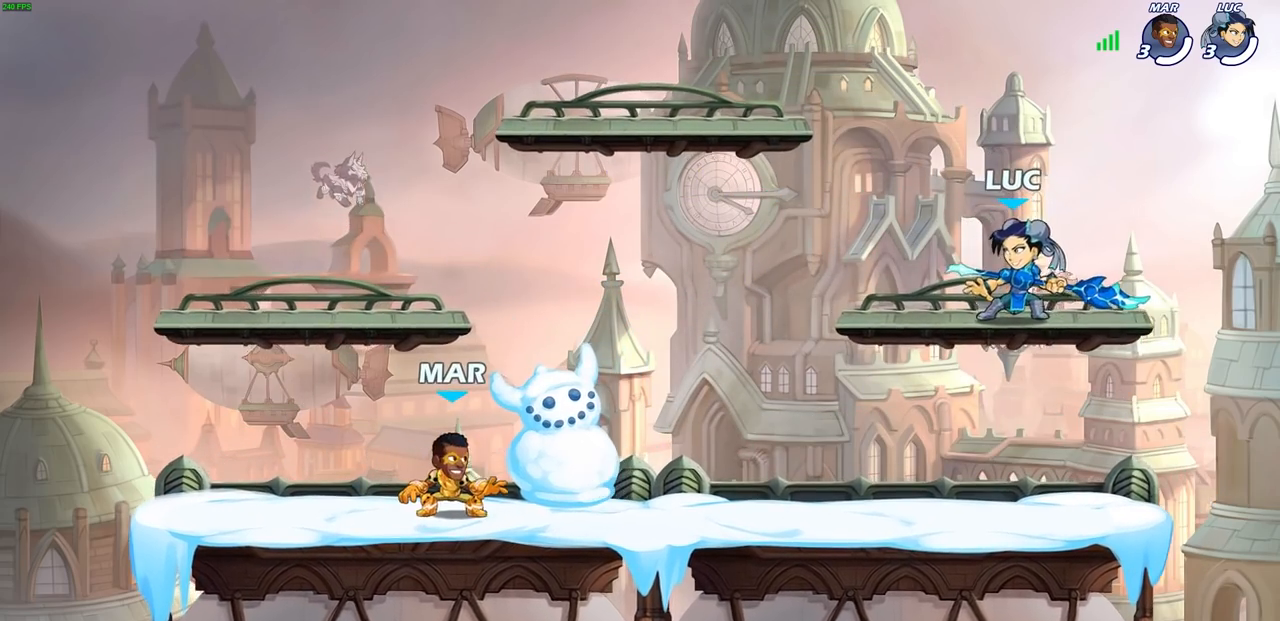
{"buttons": [], "left_stick": "center", "right_stick": "center", "events": [[50, "left_stick", "center"], [117, "left_stick", "left"], [200, "left_stick", "center"], [250, "left_stick", "left"], [467, "left_stick", "center"]]}
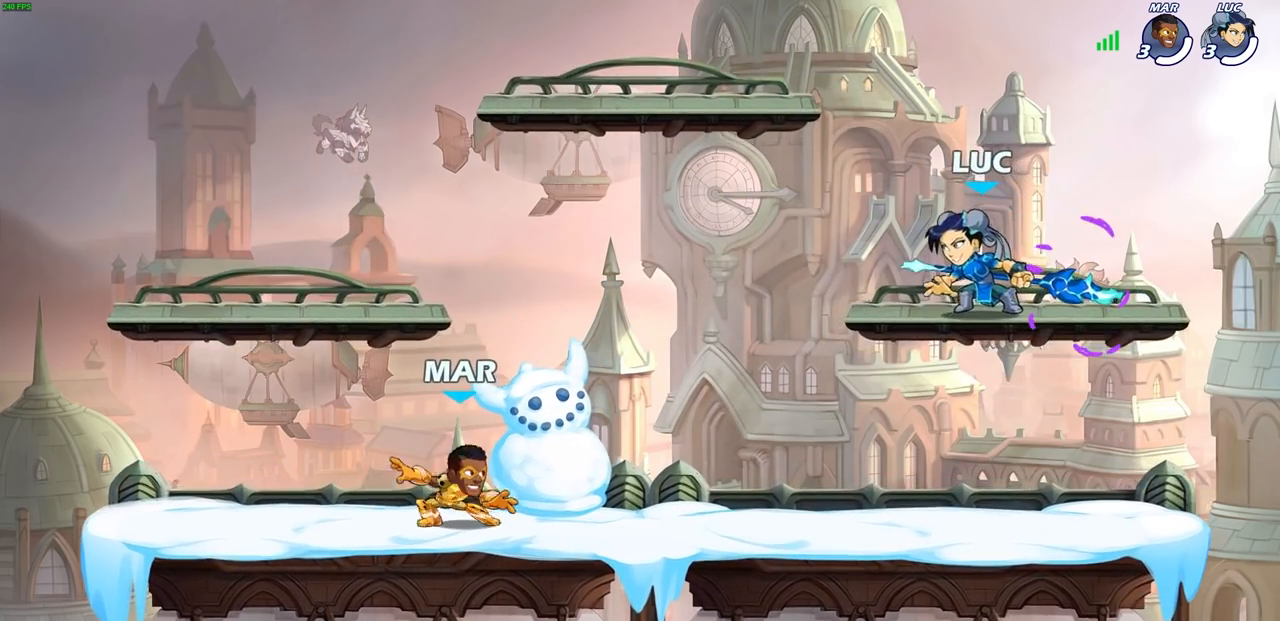
{"buttons": [], "left_stick": "center", "right_stick": "center", "events": [[17, "left_stick", "left"], [117, "left_stick", "center"], [283, "left_stick", "right"], [300, "CROSS", "down"], [450, "CROSS", "up"], [450, "left_stick", "center"]]}
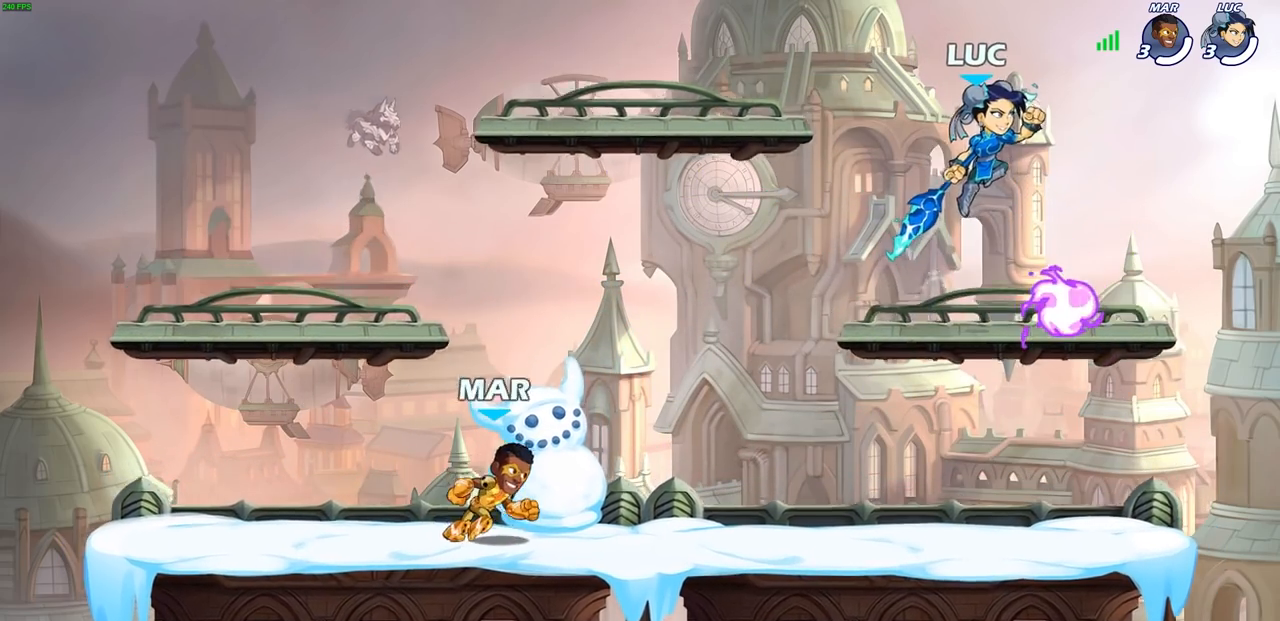
{"buttons": [], "left_stick": "left", "right_stick": "center", "events": [[50, "left_stick", "left"], [233, "CROSS", "down"], [350, "CROSS", "up"]]}
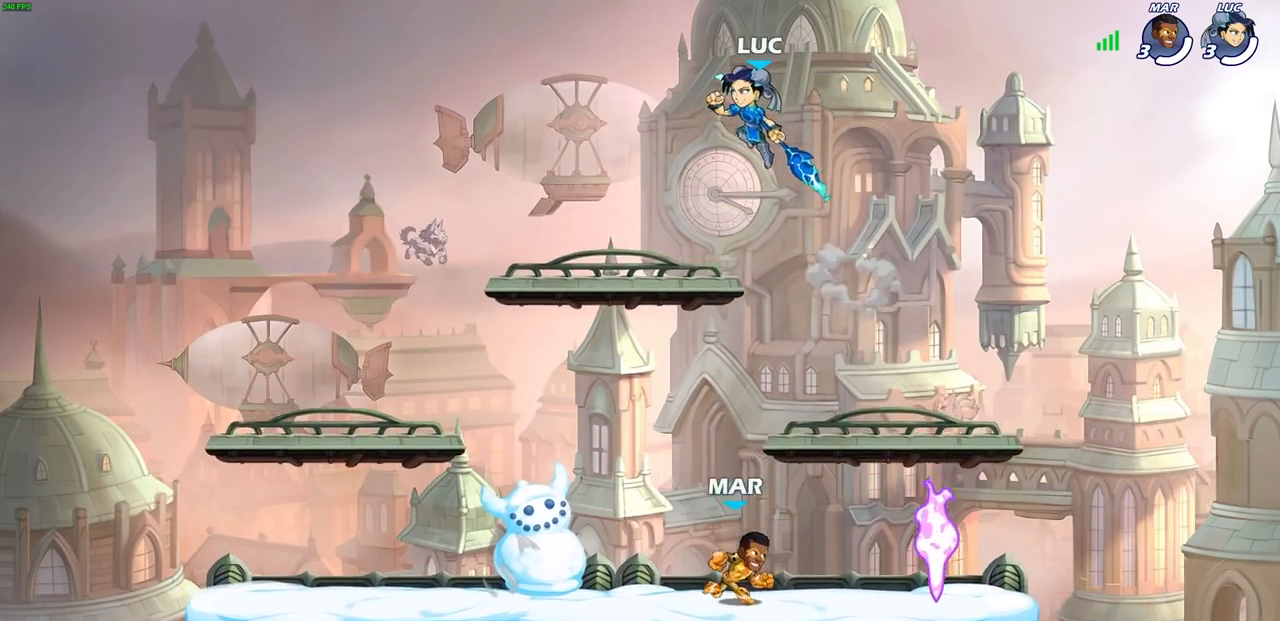
{"buttons": [], "left_stick": "down-left", "right_stick": "center", "events": [[83, "left_stick", "down-left"]]}
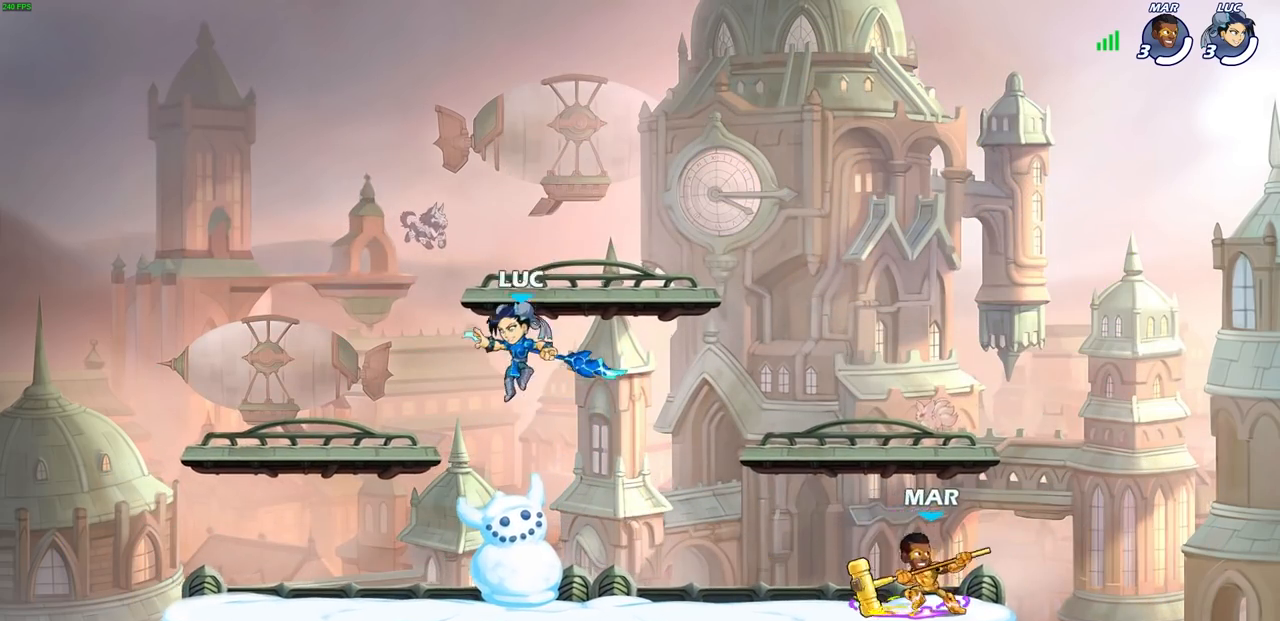
{"buttons": ["R2"], "left_stick": "down-right", "right_stick": "center", "events": [[183, "left_stick", "right"], [283, "left_stick", "down-right"], [400, "R2", "down"]]}
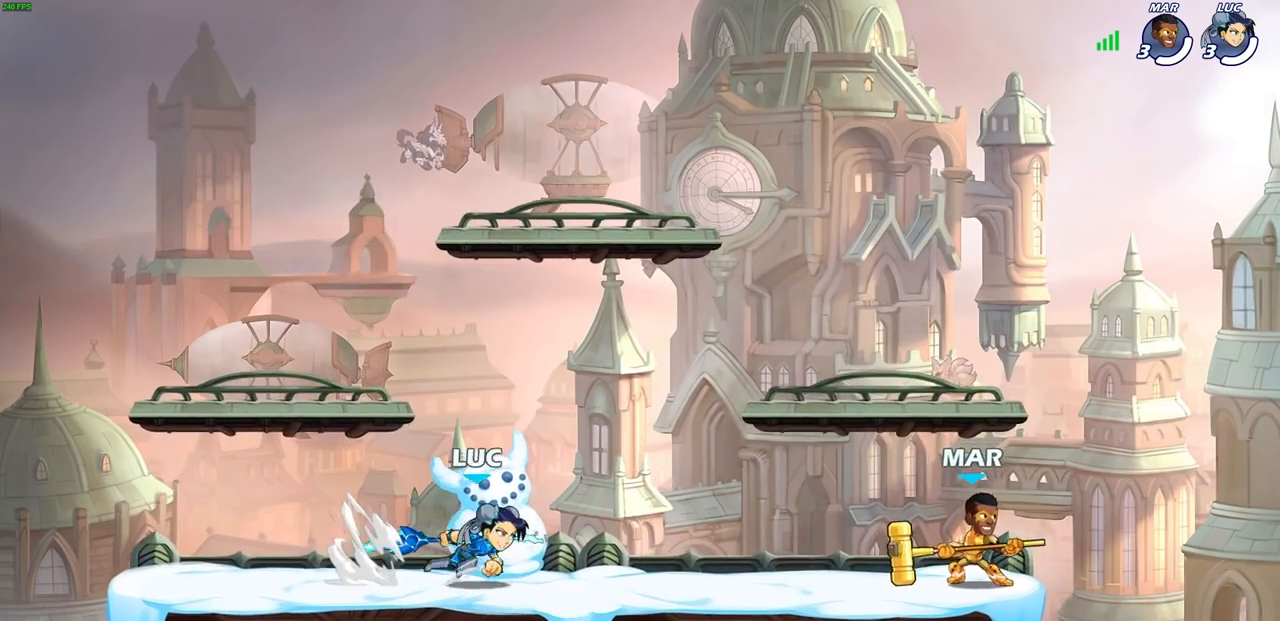
{"buttons": [], "left_stick": "right", "right_stick": "center", "events": [[33, "SQUARE", "down"], [150, "left_stick", "down"], [183, "R2", "up"], [267, "SQUARE", "up"], [283, "left_stick", "center"], [483, "left_stick", "right"]]}
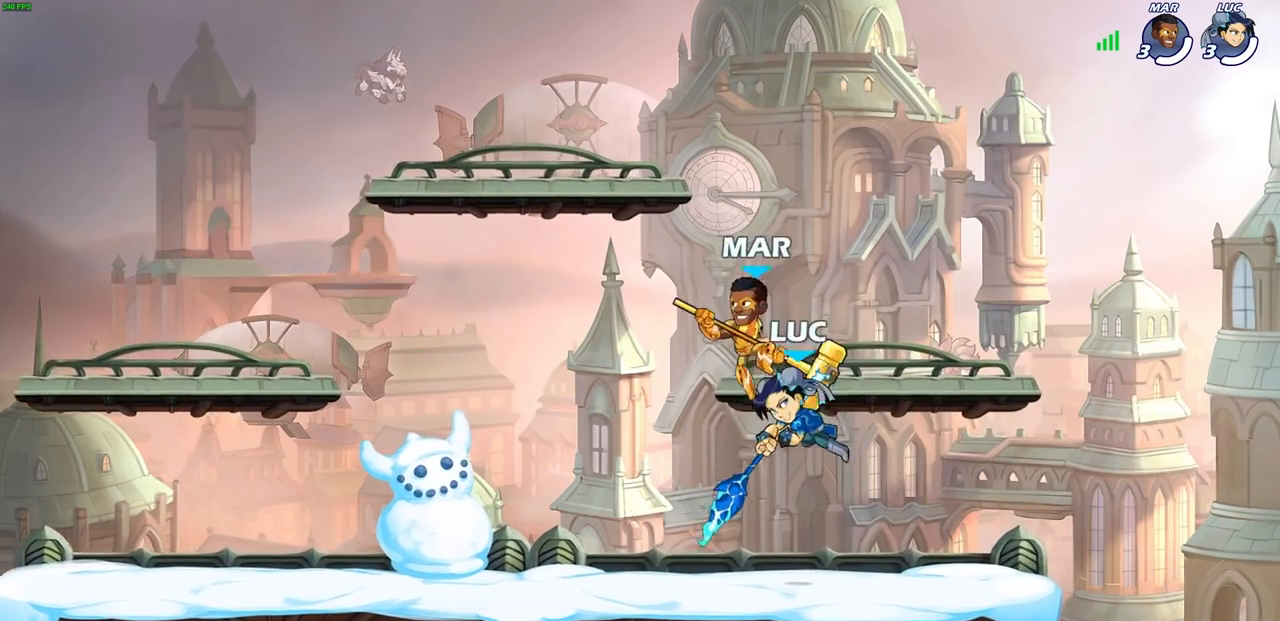
{"buttons": [], "left_stick": "down-left", "right_stick": "center", "events": [[183, "CROSS", "down"], [250, "CROSS", "up"], [367, "left_stick", "up"], [417, "left_stick", "left"], [467, "left_stick", "down-left"]]}
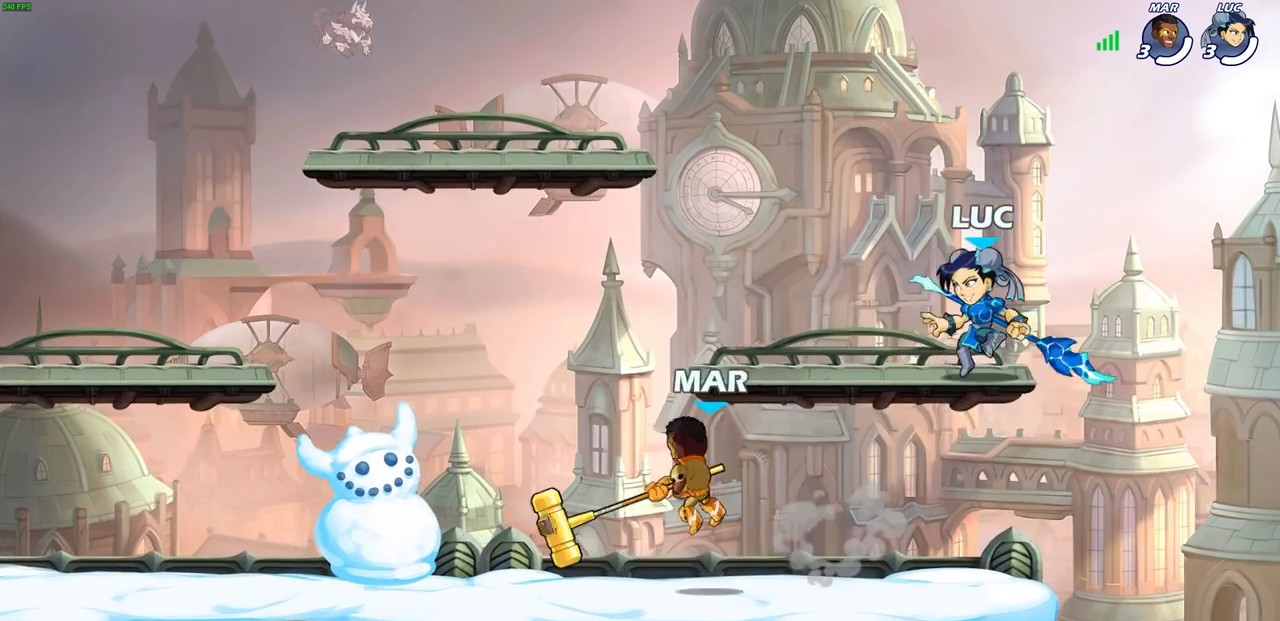
{"buttons": [], "left_stick": "right", "right_stick": "center", "events": [[150, "SQUARE", "down"], [200, "left_stick", "center"], [233, "SQUARE", "up"], [367, "left_stick", "right"]]}
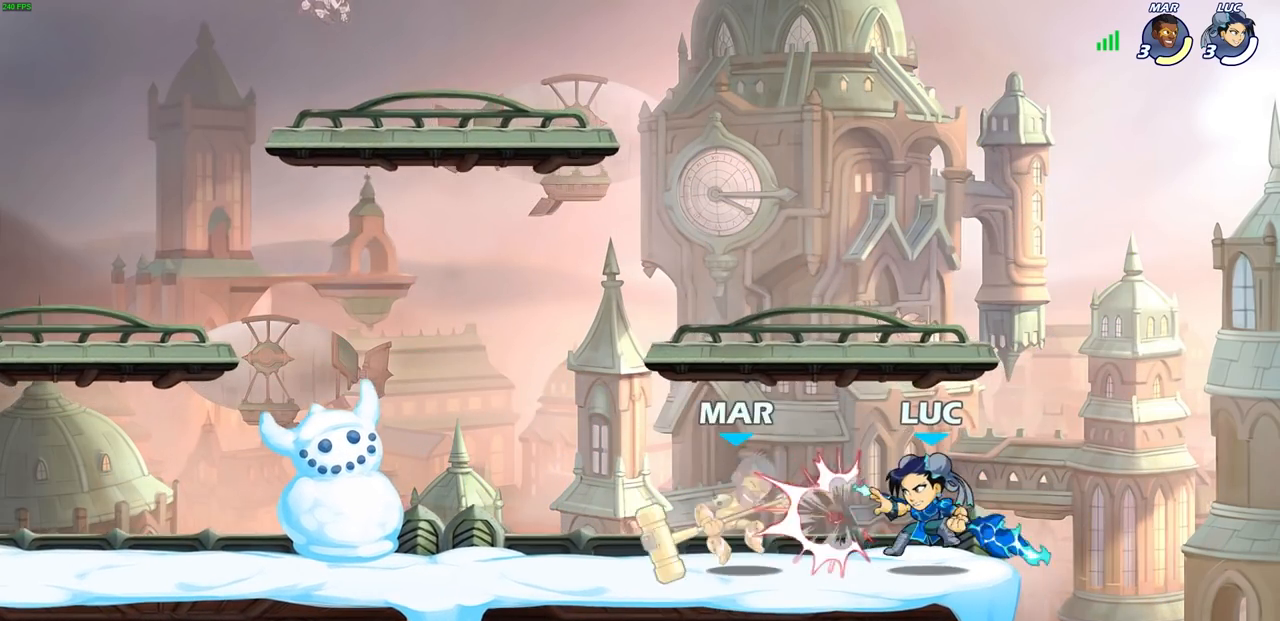
{"buttons": [], "left_stick": "center", "right_stick": "center", "events": [[133, "left_stick", "up-left"], [217, "left_stick", "left"], [333, "left_stick", "center"]]}
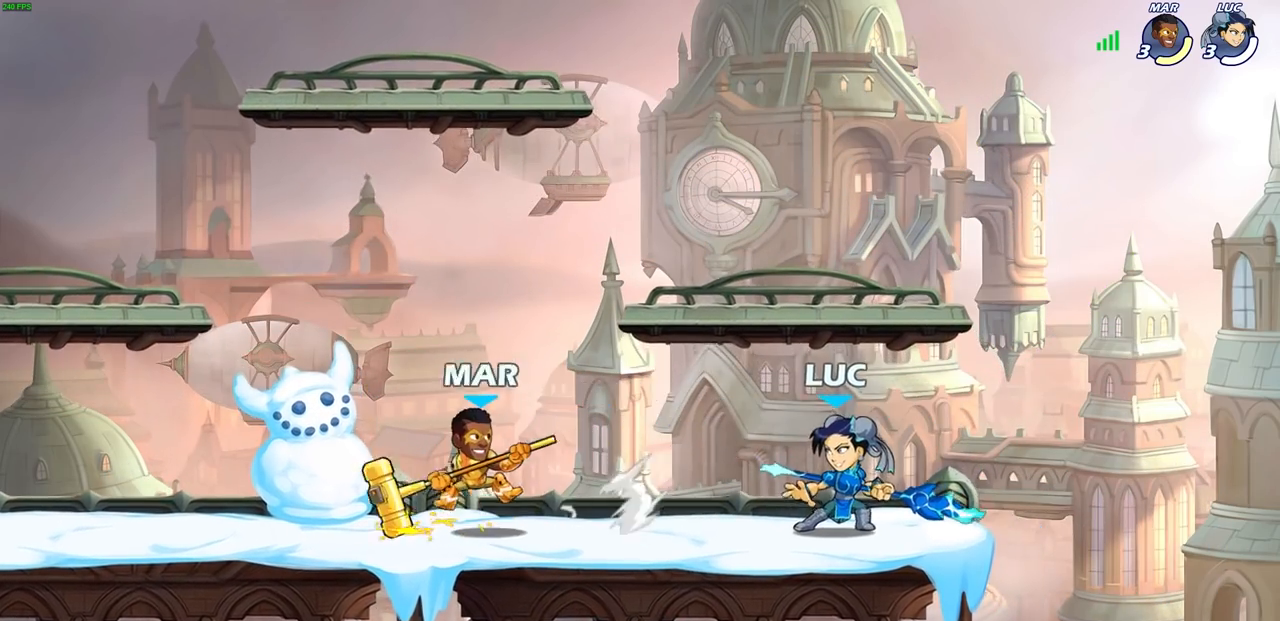
{"buttons": ["SQUARE"], "left_stick": "center", "right_stick": "center", "events": [[17, "left_stick", "left"], [83, "R2", "down"], [150, "left_stick", "center"], [183, "SQUARE", "down"], [233, "R2", "up"], [383, "SQUARE", "up"], [500, "SQUARE", "down"]]}
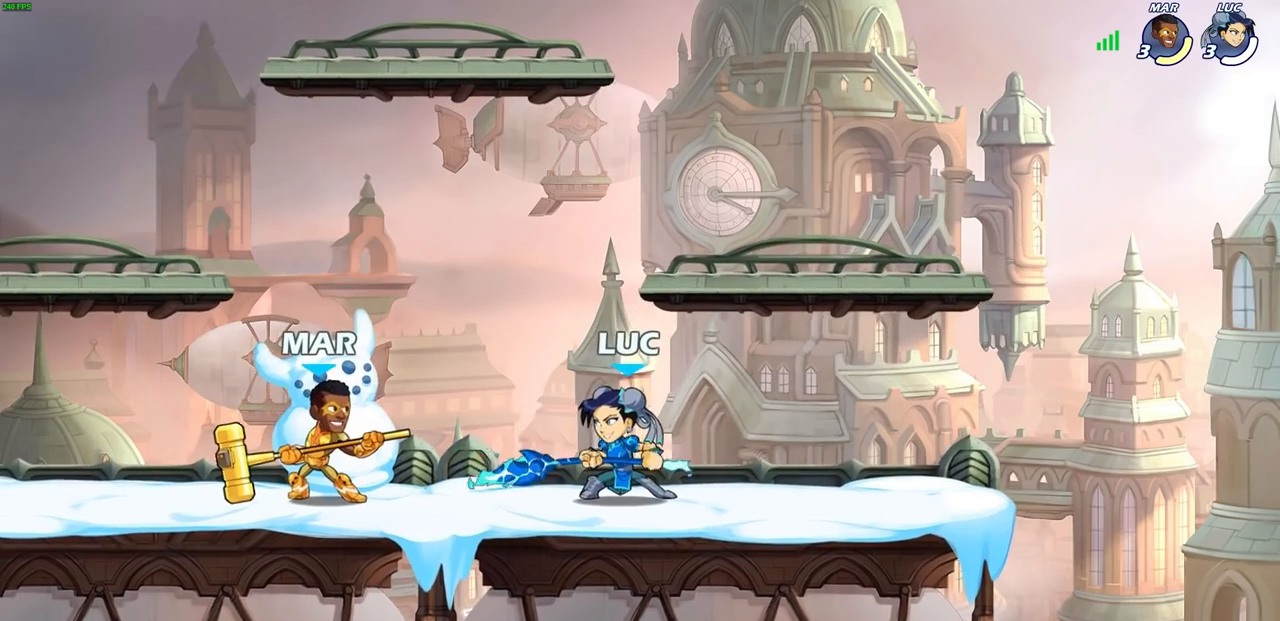
{"buttons": ["CROSS"], "left_stick": "right", "right_stick": "center", "events": [[100, "SQUARE", "up"], [150, "left_stick", "right"], [300, "CROSS", "down"]]}
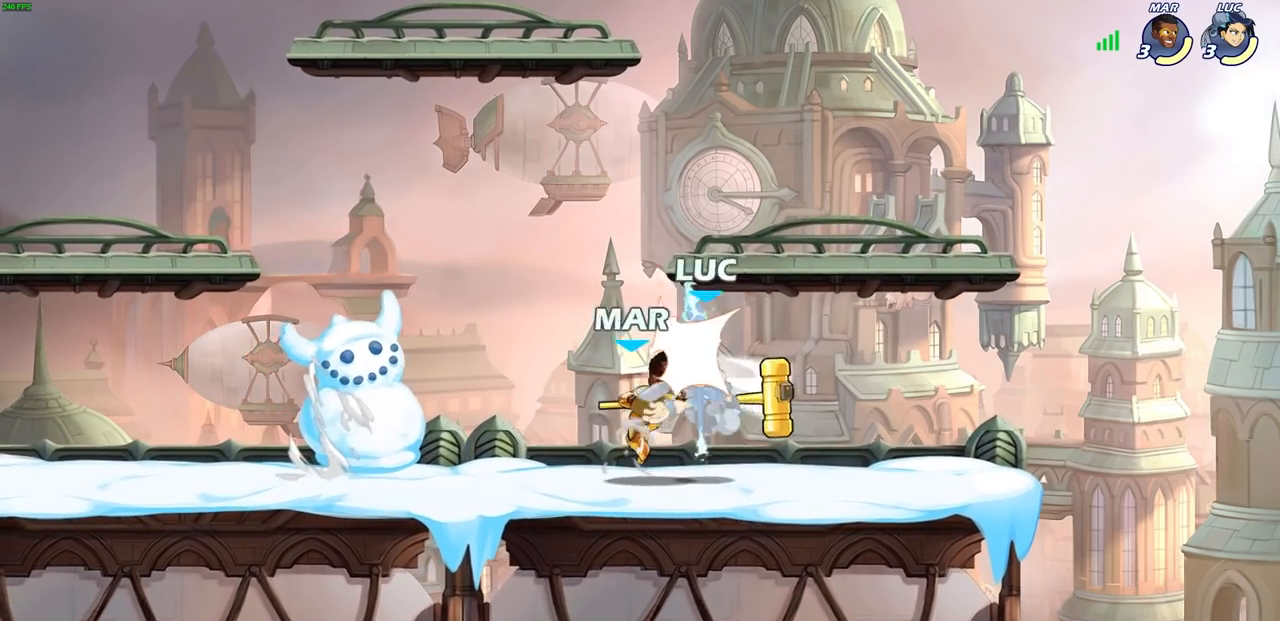
{"buttons": ["CROSS", "R2"], "left_stick": "up-left", "right_stick": "center", "events": [[33, "CROSS", "up"], [150, "left_stick", "down"], [267, "left_stick", "up-left"], [300, "CROSS", "down"], [317, "R2", "down"]]}
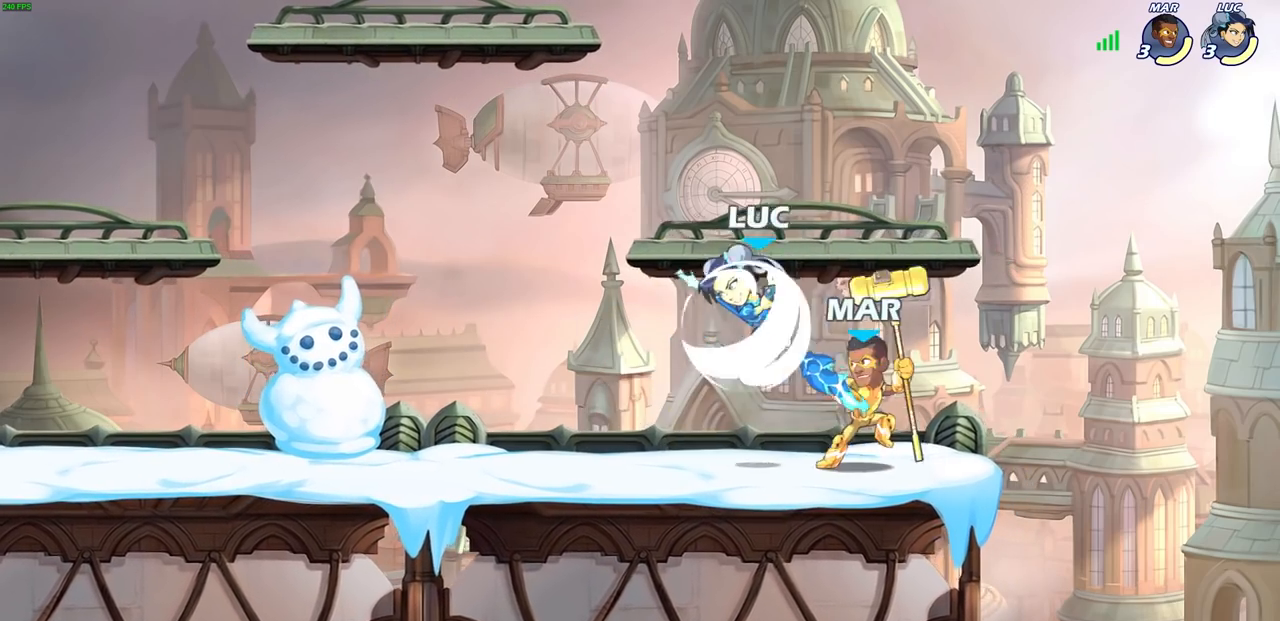
{"buttons": [], "left_stick": "up-left", "right_stick": "center", "events": [[50, "CROSS", "up"], [50, "R2", "up"], [100, "left_stick", "down-left"], [183, "left_stick", "down-right"], [283, "left_stick", "up-right"], [400, "left_stick", "up-left"]]}
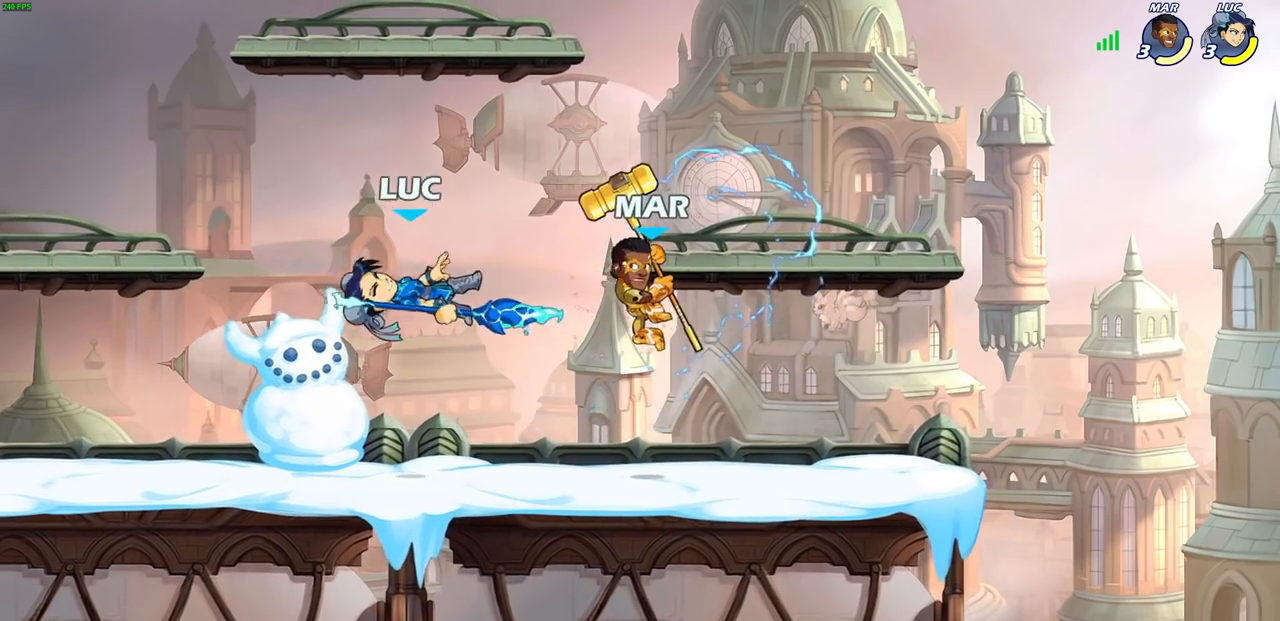
{"buttons": [], "left_stick": "up-left", "right_stick": "center", "events": [[33, "left_stick", "center"], [183, "left_stick", "left"], [500, "left_stick", "up-left"]]}
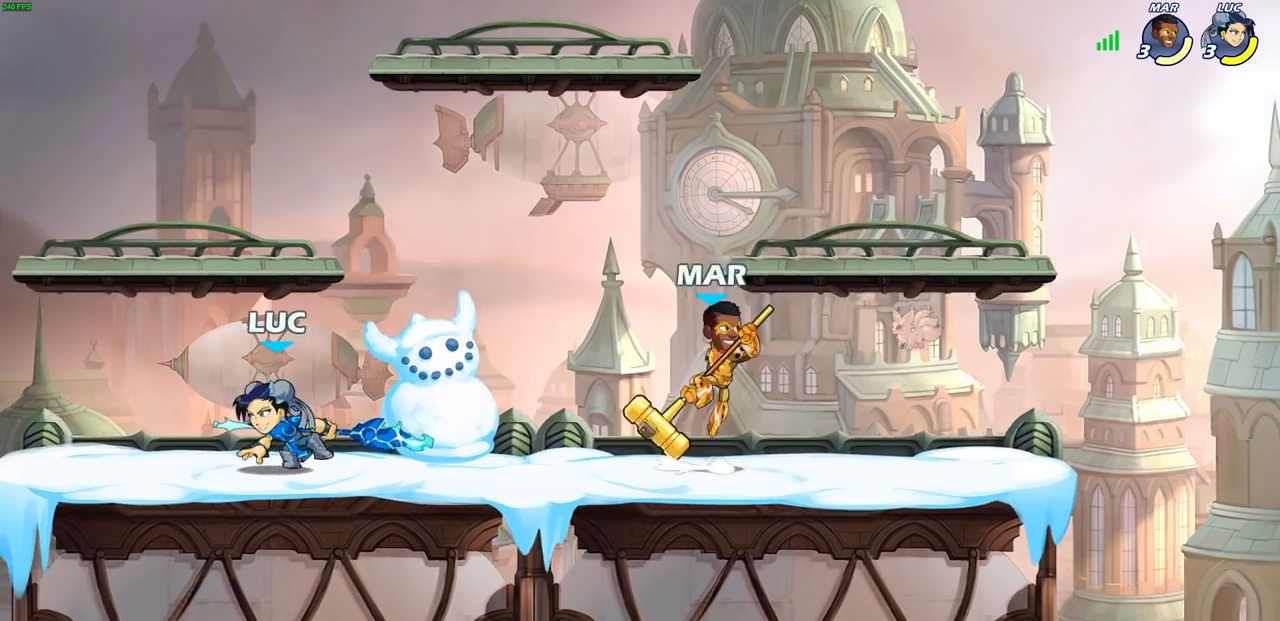
{"buttons": ["SQUARE", "R2"], "left_stick": "down", "right_stick": "center", "events": [[100, "left_stick", "up-right"], [267, "left_stick", "right"], [300, "R2", "down"], [417, "left_stick", "down"], [450, "SQUARE", "down"]]}
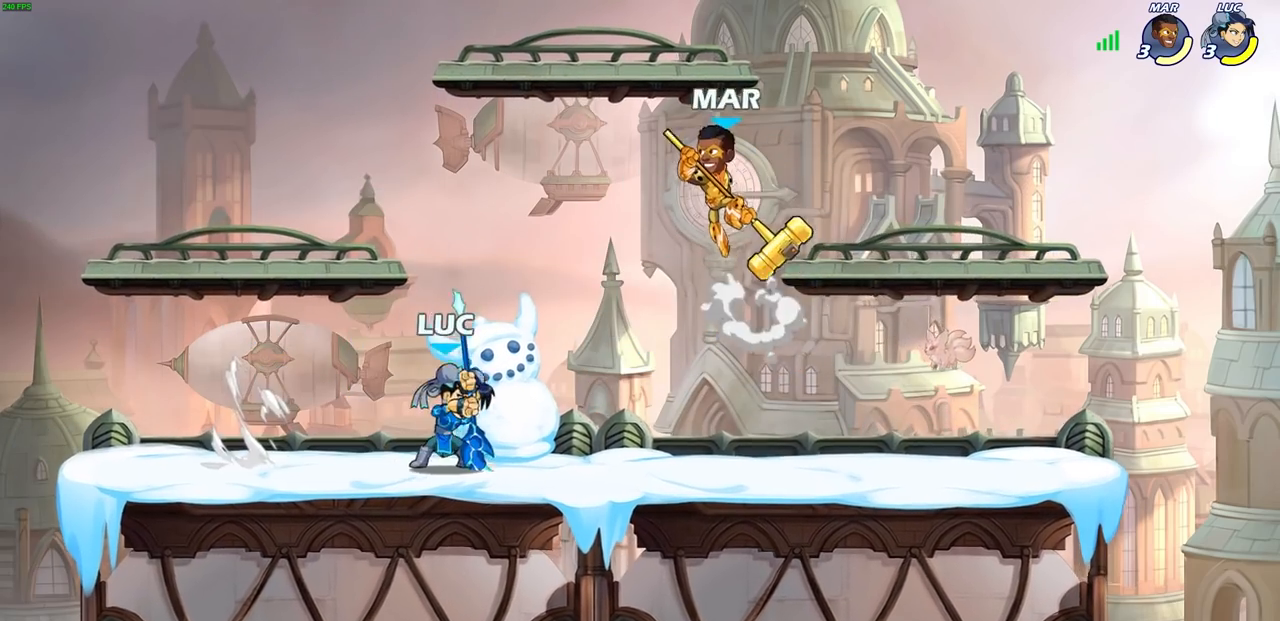
{"buttons": [], "left_stick": "right", "right_stick": "center", "events": [[17, "R2", "up"], [33, "left_stick", "center"], [50, "SQUARE", "up"], [400, "left_stick", "right"]]}
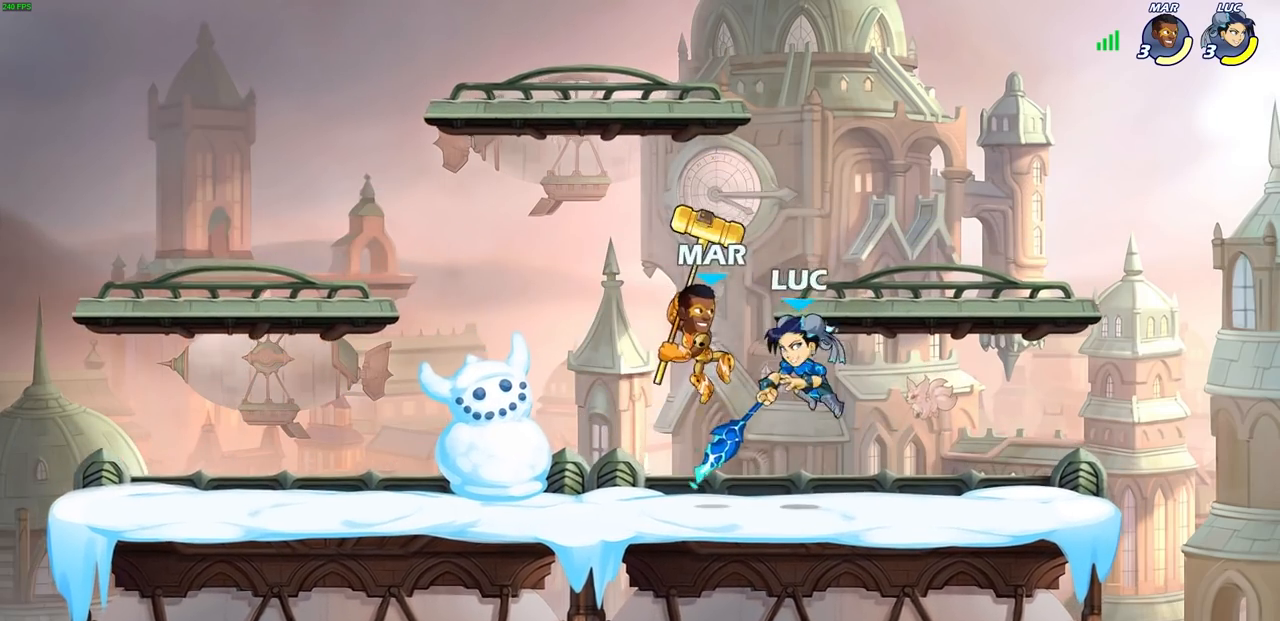
{"buttons": [], "left_stick": "down-right", "right_stick": "center", "events": [[33, "CROSS", "down"], [83, "left_stick", "up"], [100, "R2", "down"], [200, "left_stick", "left"], [300, "CROSS", "up"], [333, "R2", "up"], [350, "left_stick", "down-left"], [500, "left_stick", "down-right"]]}
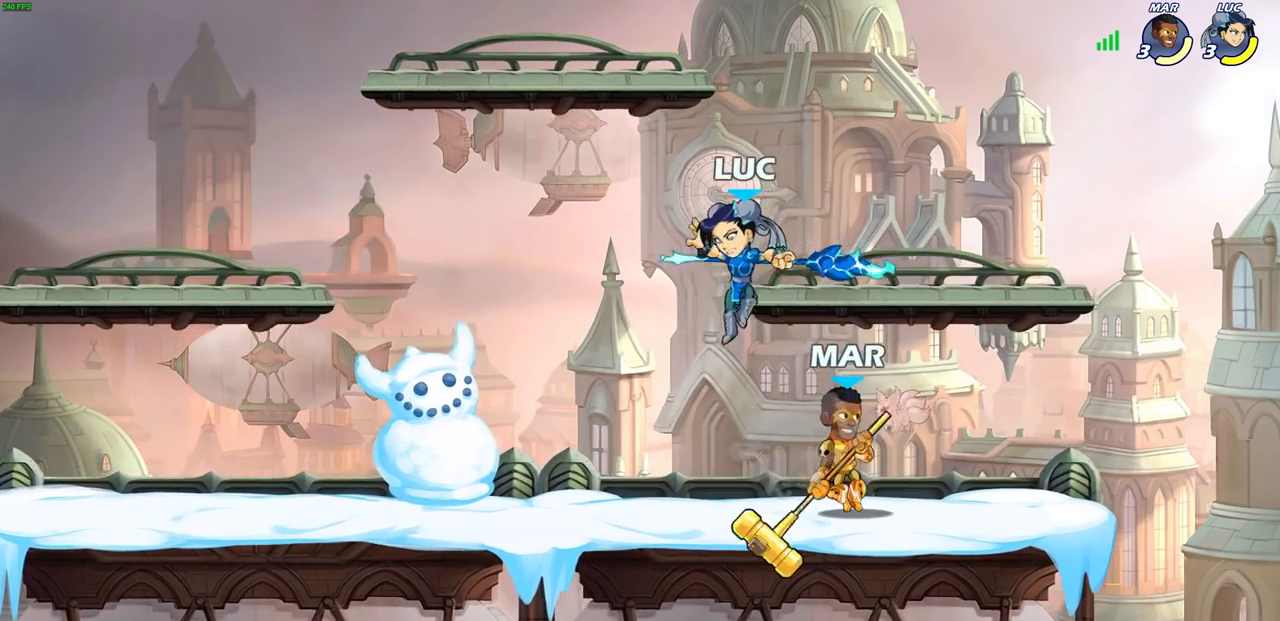
{"buttons": [], "left_stick": "center", "right_stick": "center", "events": [[50, "left_stick", "right"], [83, "SQUARE", "down"], [183, "SQUARE", "up"], [233, "left_stick", "center"]]}
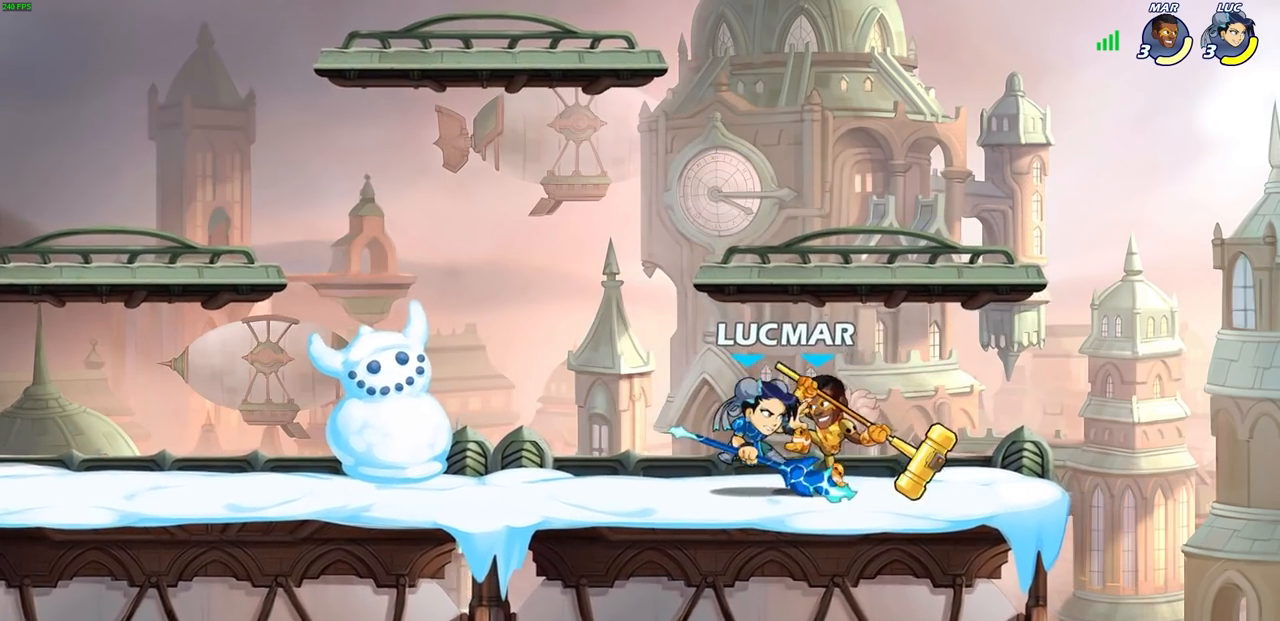
{"buttons": ["CROSS", "R2"], "left_stick": "up-left", "right_stick": "center", "events": [[250, "left_stick", "down-right"], [317, "left_stick", "down-left"], [367, "left_stick", "center"], [450, "CROSS", "down"], [450, "R2", "down"], [467, "left_stick", "up-left"]]}
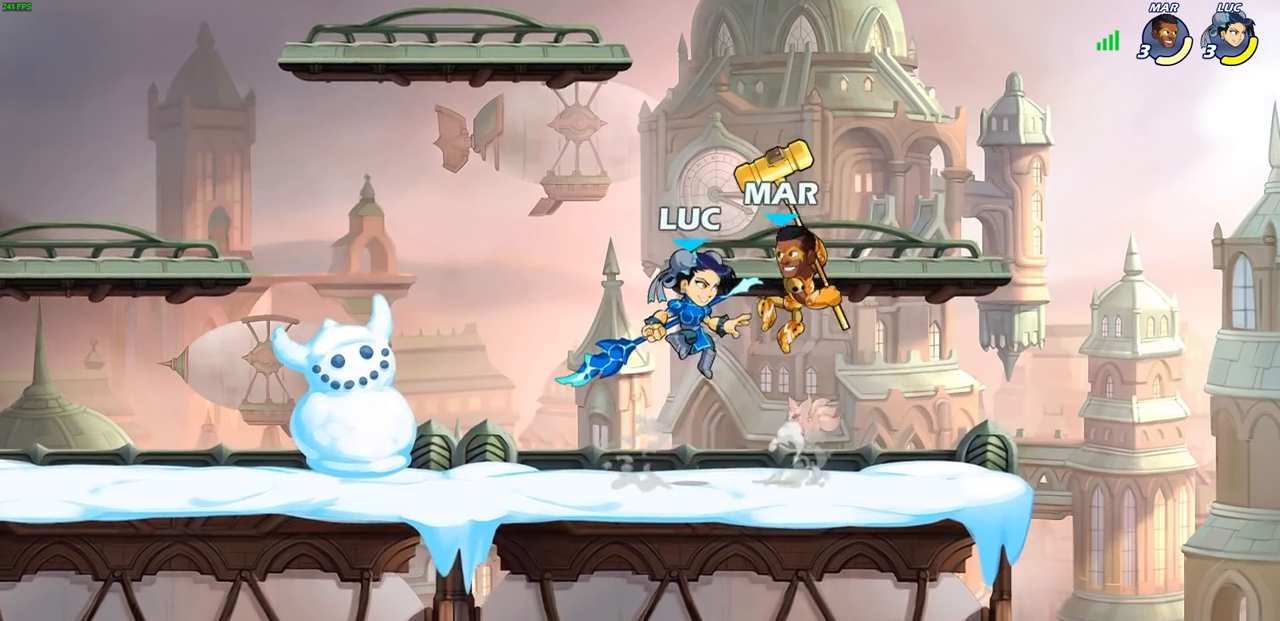
{"buttons": [], "left_stick": "left", "right_stick": "center", "events": [[233, "CROSS", "up"], [250, "R2", "up"], [267, "left_stick", "center"], [433, "left_stick", "left"]]}